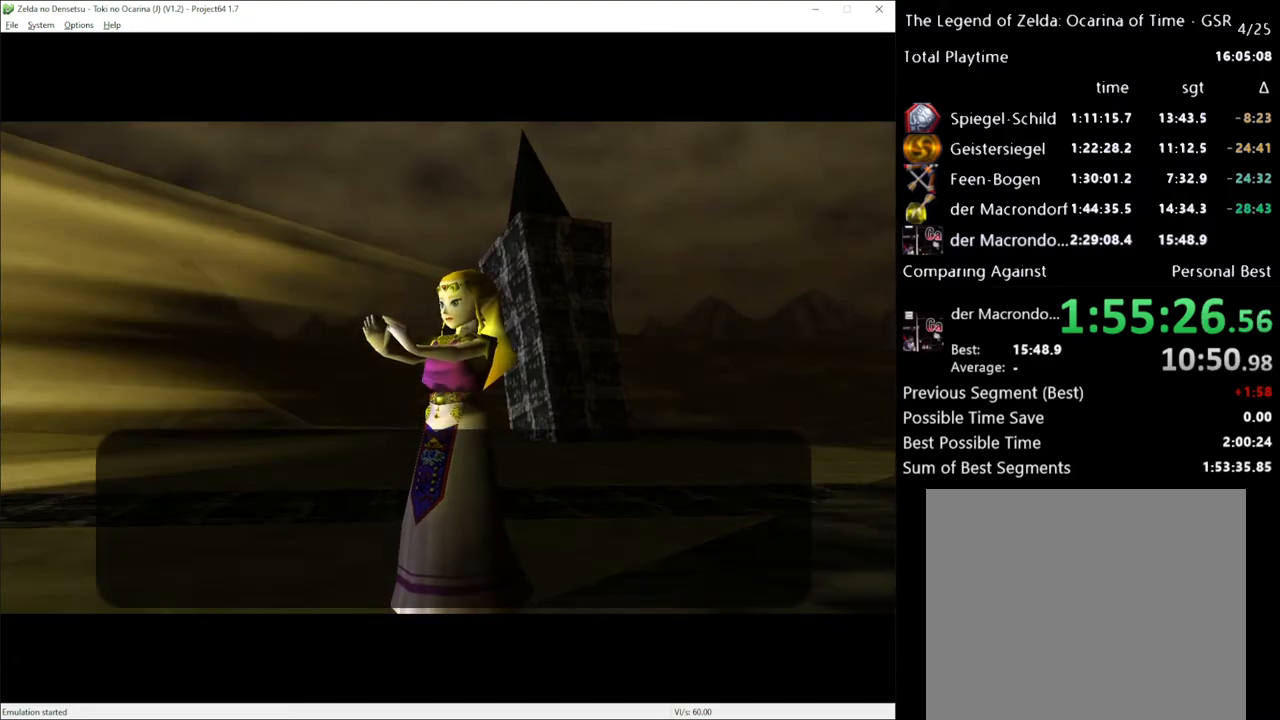
Gameplay with a controller (Xbox layout); each line is a JSON object with the inputs held at the frame after it. "events" lists button and stick changes between this image and that frame as [ms after this image, input, new state], when the widget could be followed in between. Not read: L3 R3.
{"buttons": ["A"], "left_stick": "center", "right_stick": "center", "events": [[400, "X", "down"], [450, "A", "down"], [483, "X", "up"]]}
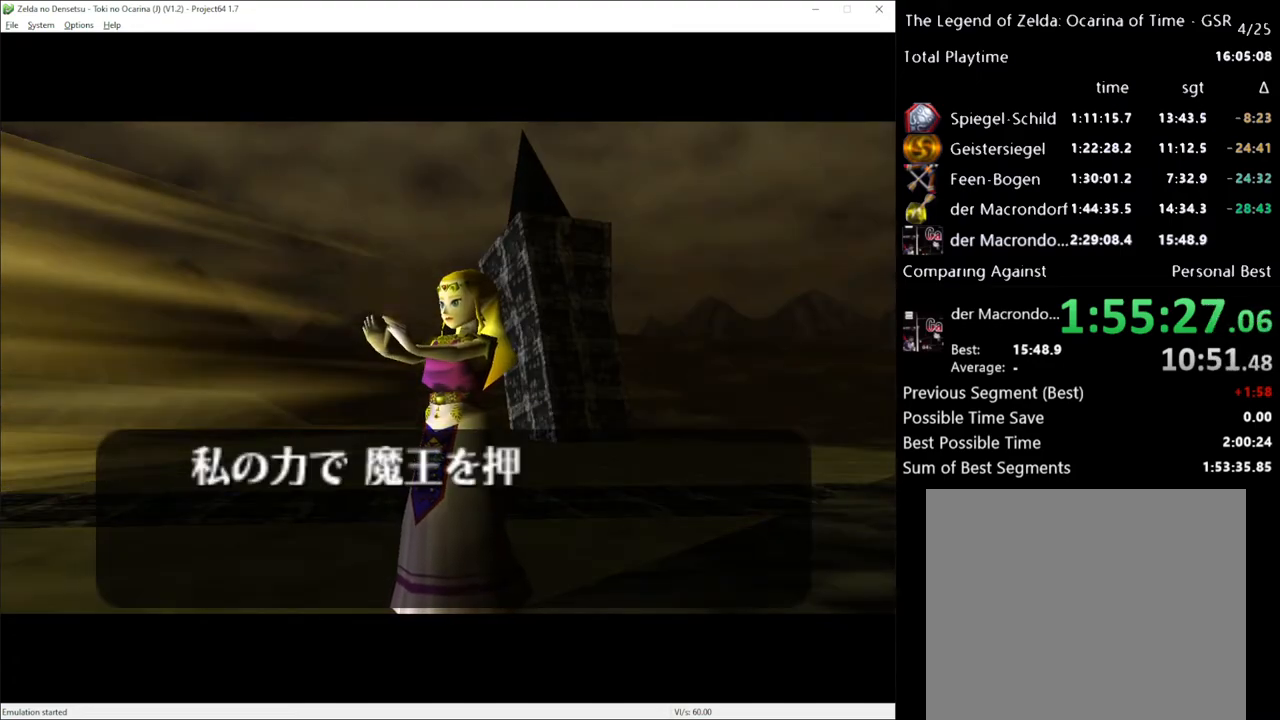
{"buttons": [], "left_stick": "center", "right_stick": "center", "events": [[83, "A", "up"], [367, "X", "down"], [483, "X", "up"]]}
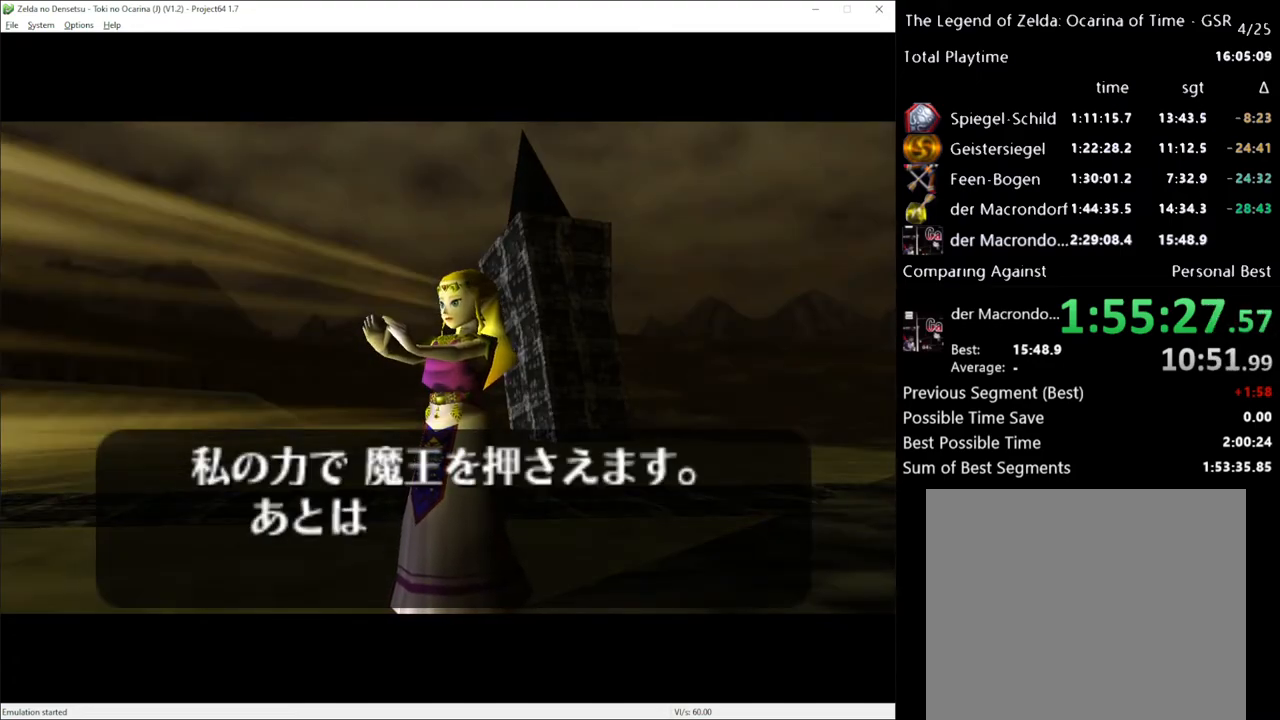
{"buttons": ["X"], "left_stick": "center", "right_stick": "center", "events": [[383, "A", "down"], [483, "A", "up"], [483, "X", "down"]]}
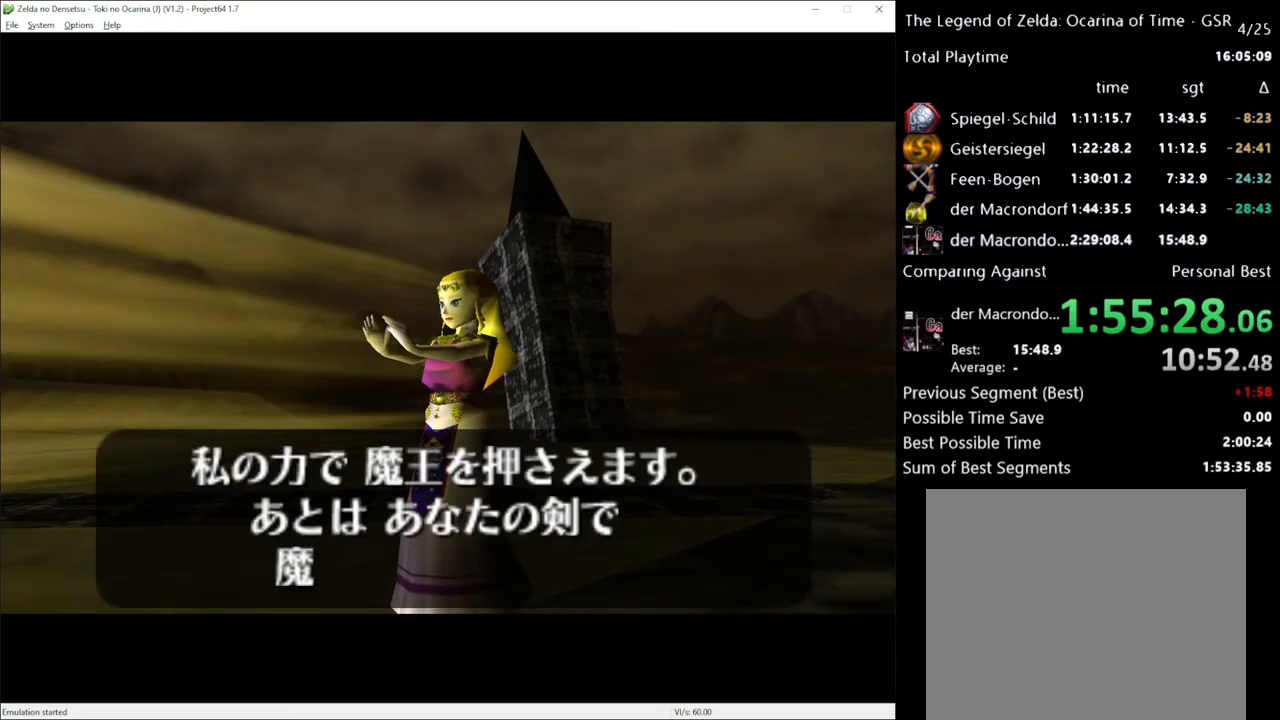
{"buttons": ["A"], "left_stick": "center", "right_stick": "center", "events": [[83, "A", "down"], [133, "A", "up"], [183, "X", "up"], [233, "A", "down"], [267, "X", "down"], [300, "A", "up"], [300, "X", "up"], [367, "A", "down"], [417, "A", "up"], [417, "X", "down"], [467, "X", "up"], [483, "A", "down"]]}
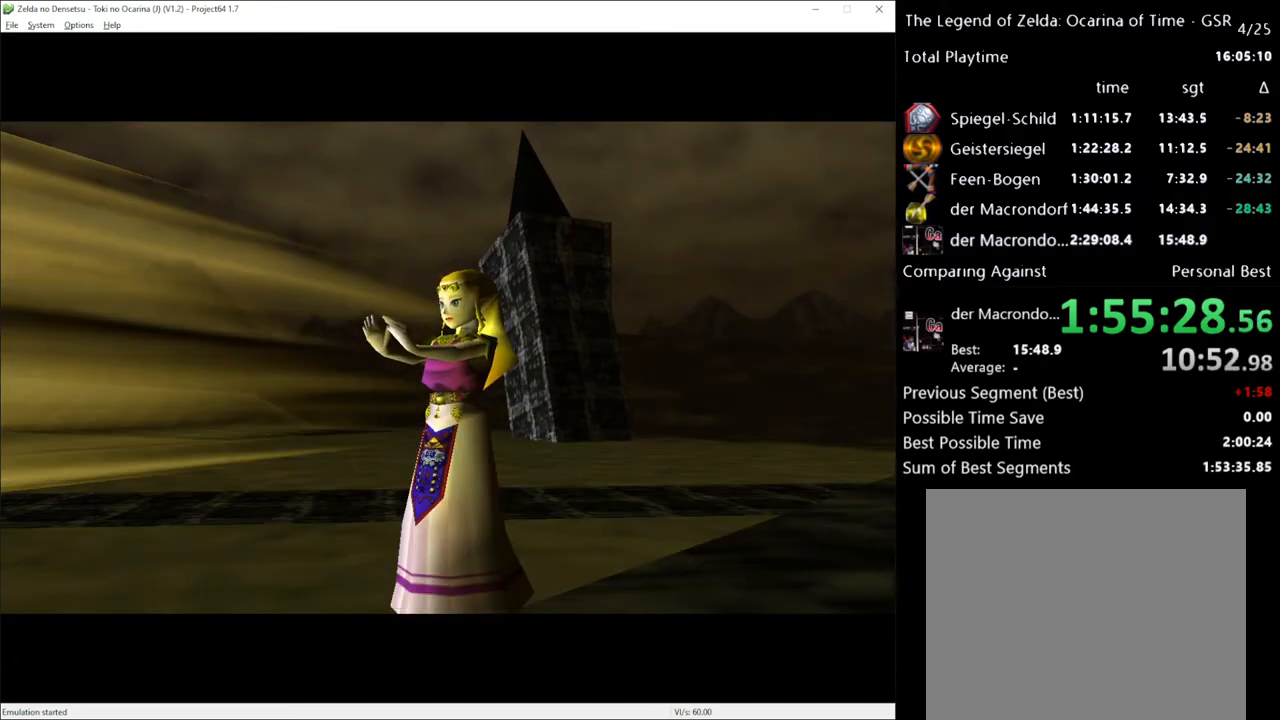
{"buttons": [], "left_stick": "center", "right_stick": "center", "events": [[17, "A", "up"], [17, "X", "down"], [117, "A", "down"], [117, "X", "up"], [133, "A", "up"], [167, "X", "down"], [233, "X", "up"]]}